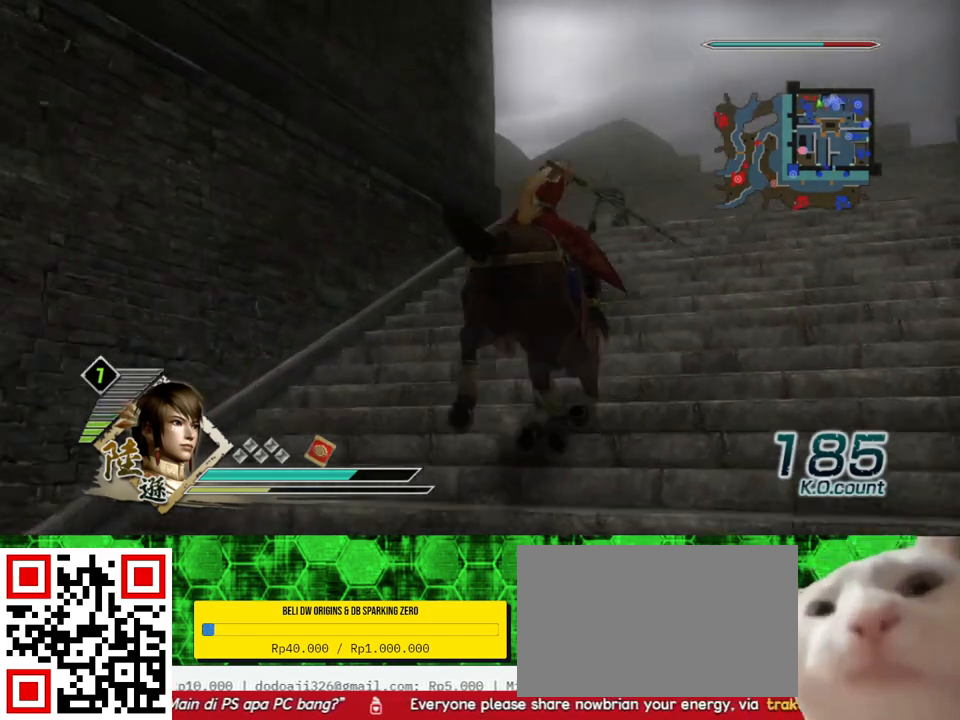
Gameplay with a controller (Xbox layout); each line is a JSON object with the inputs held at the frame after it. "events" lists button and stick changes between this image and that frame as [ms after this image, input, new state], when the widget could be followed in between.
{"buttons": [], "left_stick": "up", "right_stick": "up", "events": [[500, "right_stick", "up"]]}
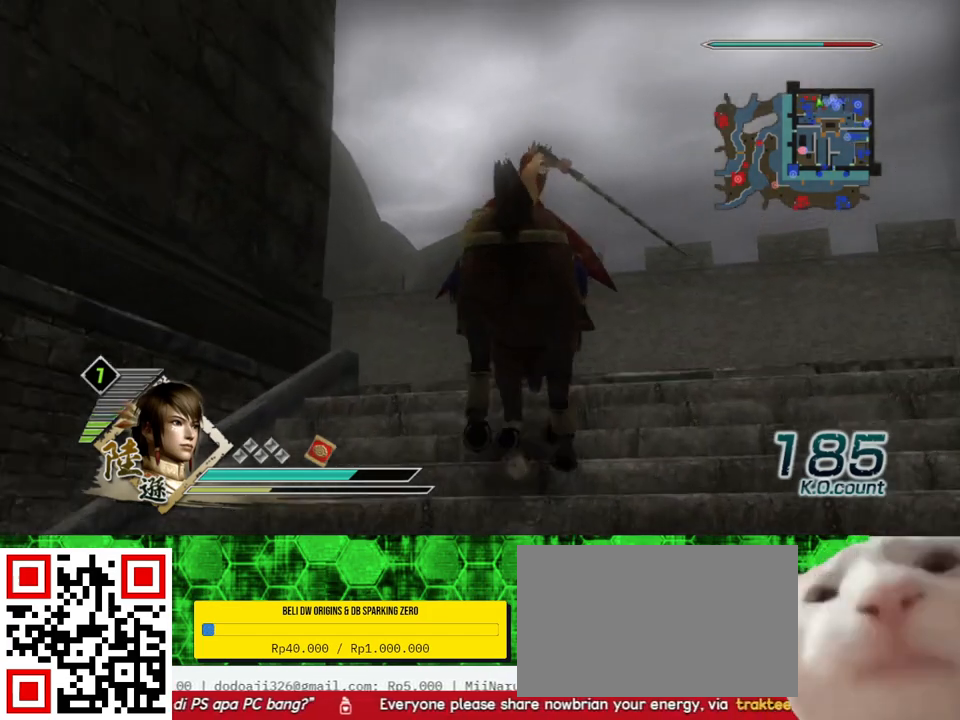
{"buttons": [], "left_stick": "up-left", "right_stick": "center", "events": [[167, "right_stick", "center"], [500, "left_stick", "up-left"]]}
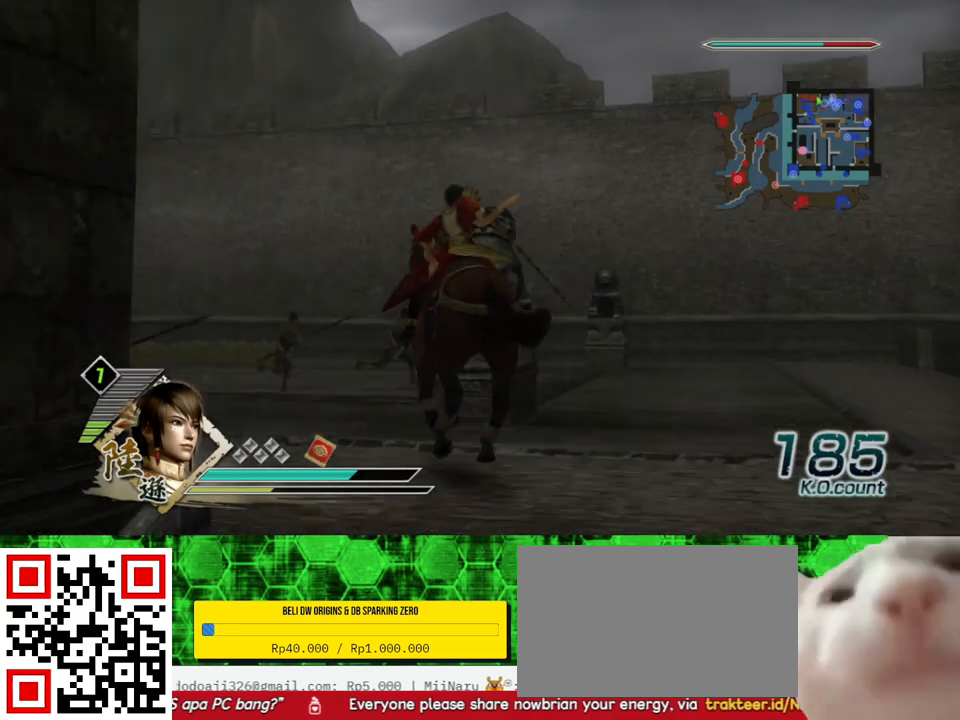
{"buttons": [], "left_stick": "up-left", "right_stick": "center", "events": [[67, "right_stick", "right"], [267, "right_stick", "center"]]}
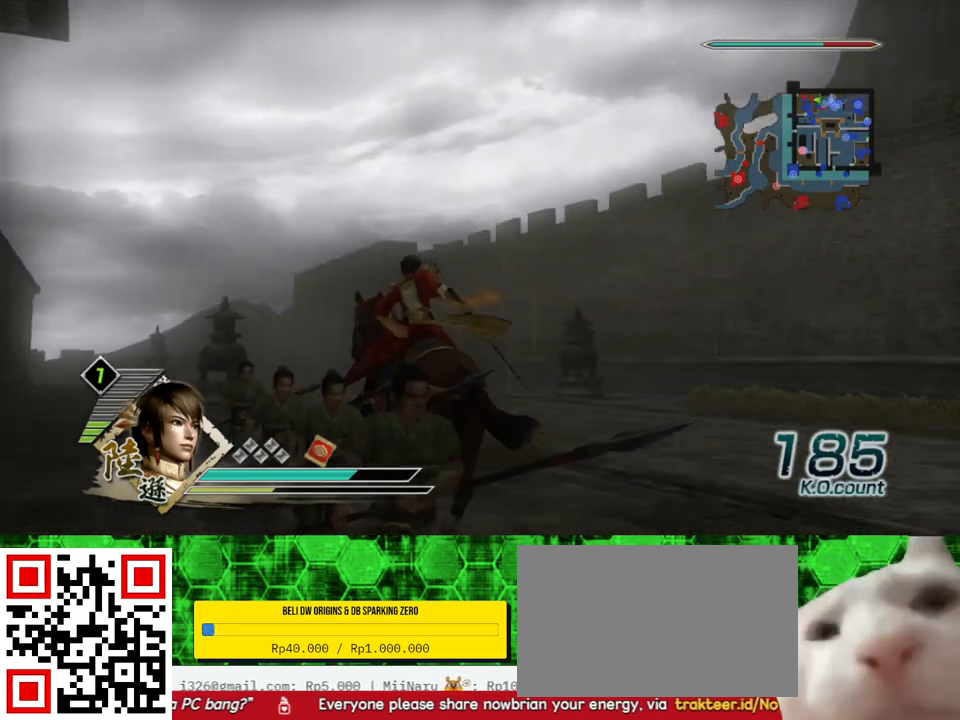
{"buttons": [], "left_stick": "up", "right_stick": "center", "events": [[133, "right_stick", "right"], [300, "left_stick", "up"], [300, "right_stick", "center"]]}
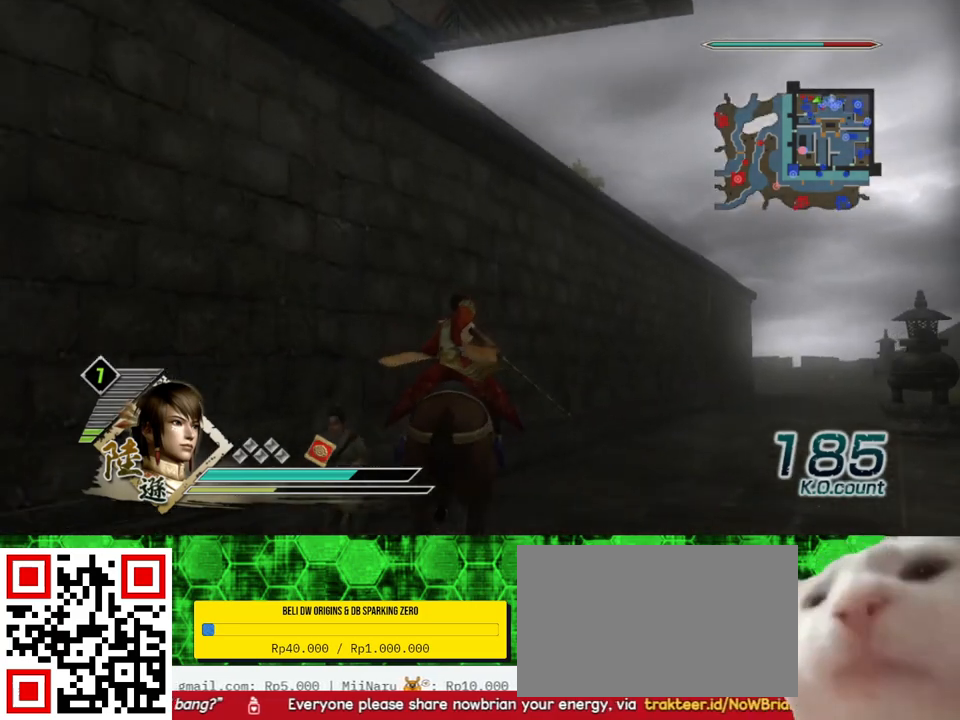
{"buttons": [], "left_stick": "up", "right_stick": "center", "events": [[233, "right_stick", "up"], [400, "right_stick", "center"]]}
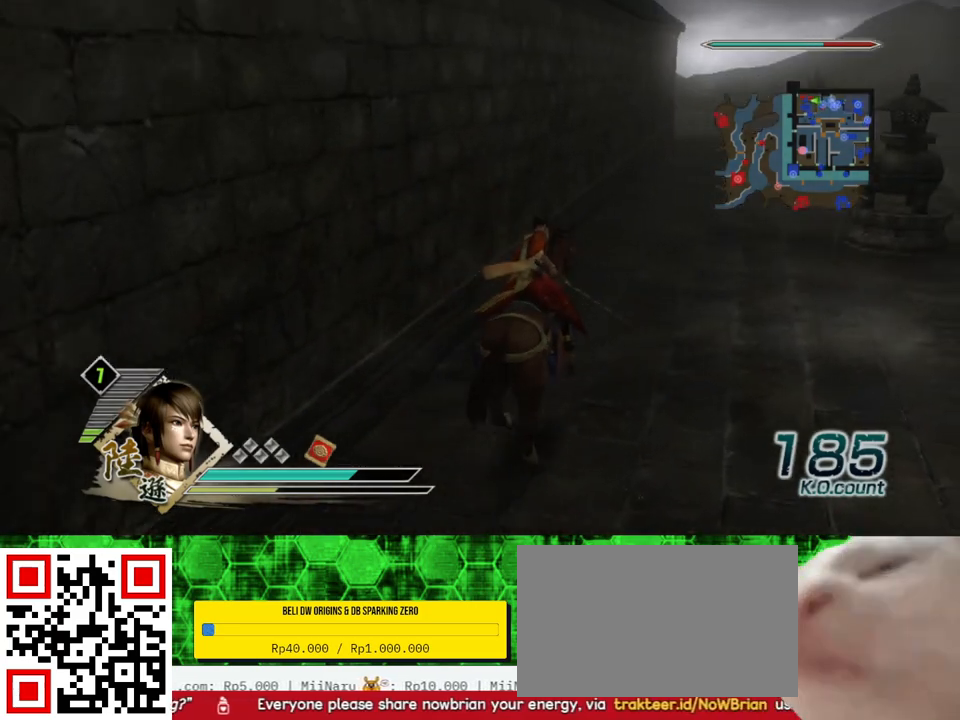
{"buttons": [], "left_stick": "up", "right_stick": "center", "events": []}
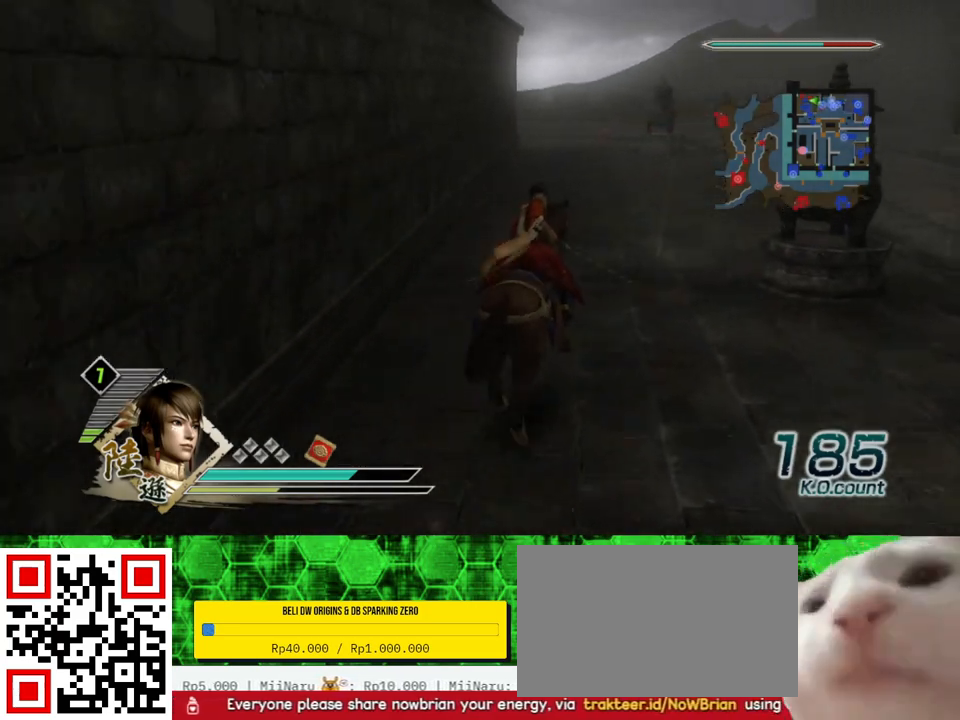
{"buttons": [], "left_stick": "up", "right_stick": "center", "events": []}
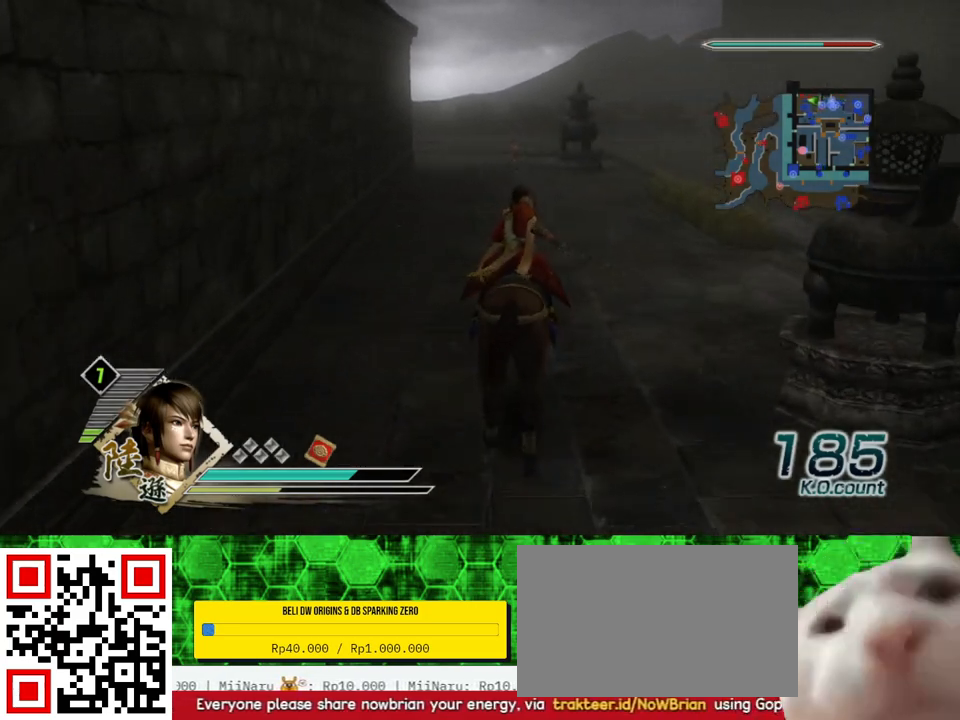
{"buttons": [], "left_stick": "up", "right_stick": "center", "events": []}
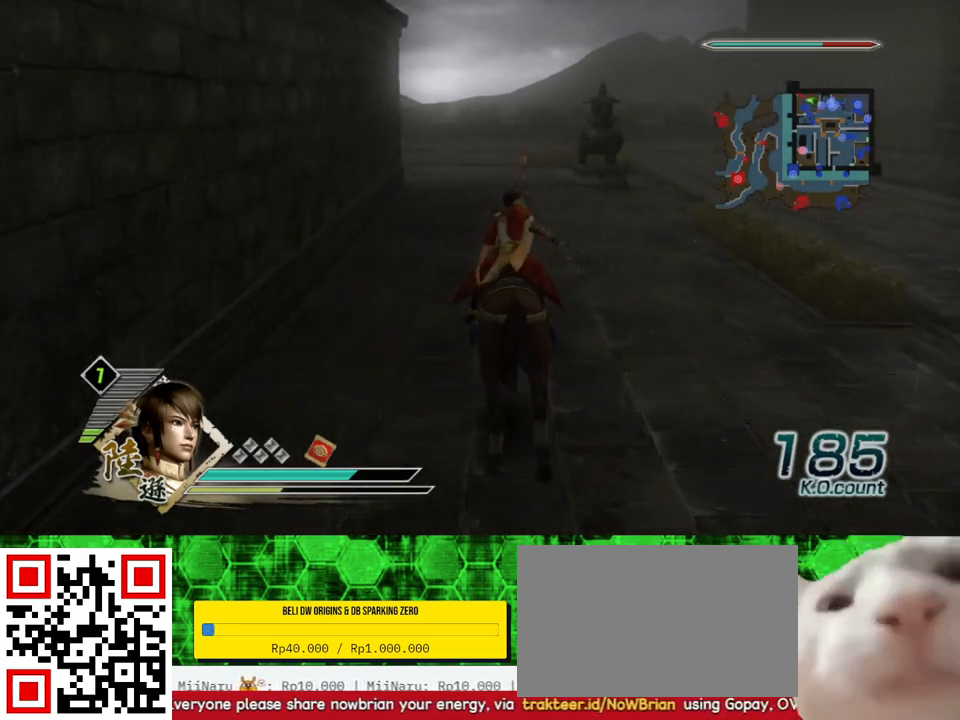
{"buttons": [], "left_stick": "up", "right_stick": "center", "events": []}
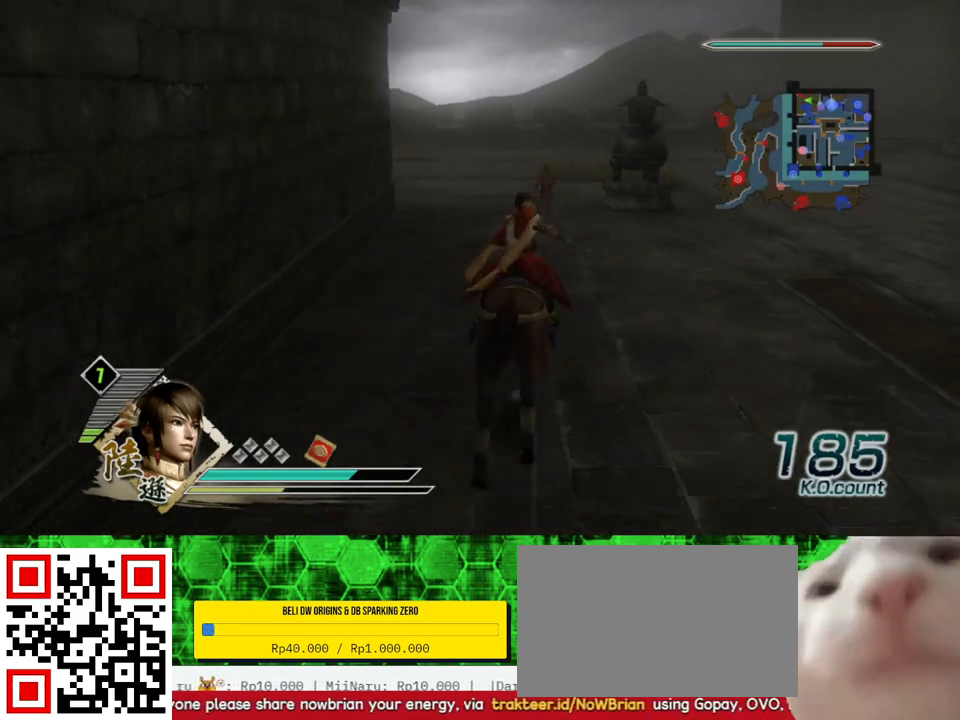
{"buttons": [], "left_stick": "up", "right_stick": "center", "events": []}
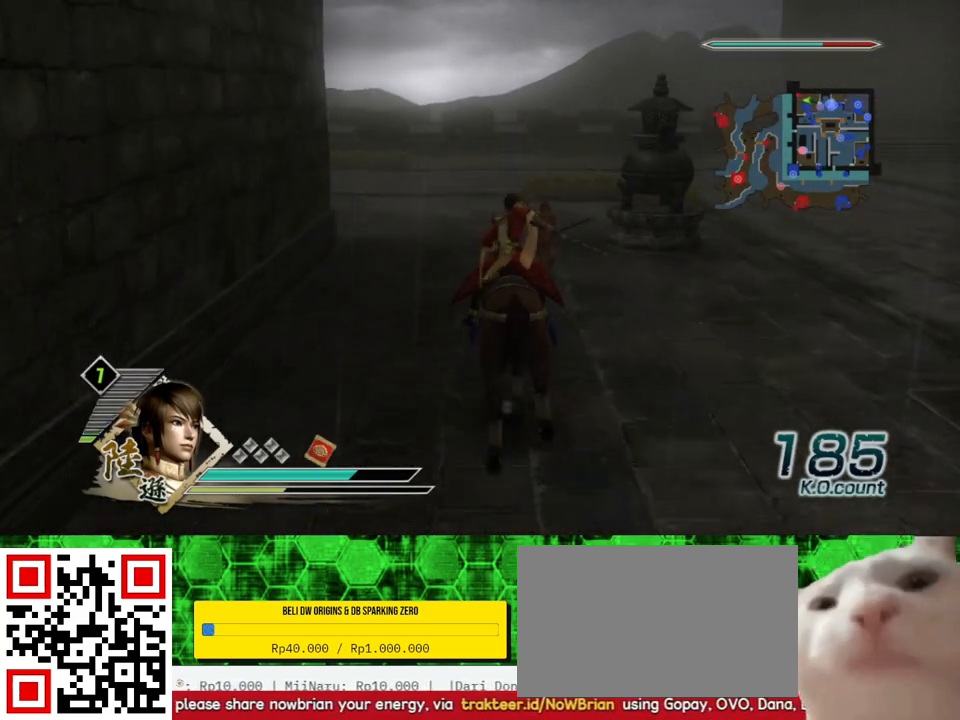
{"buttons": [], "left_stick": "up", "right_stick": "right", "events": [[467, "right_stick", "right"]]}
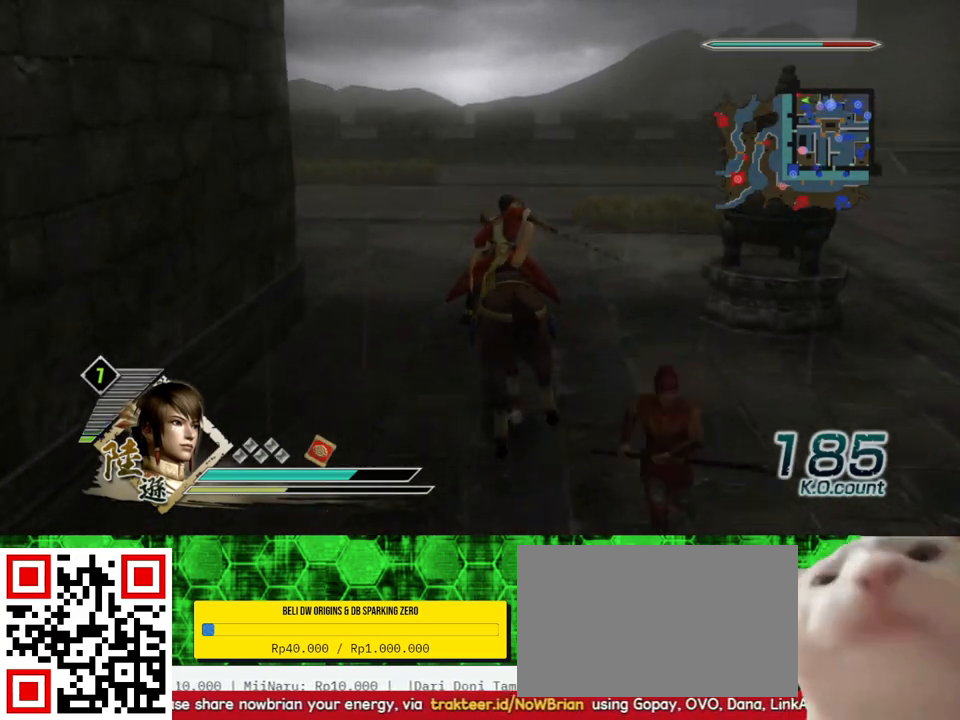
{"buttons": [], "left_stick": "up", "right_stick": "center", "events": [[67, "right_stick", "center"]]}
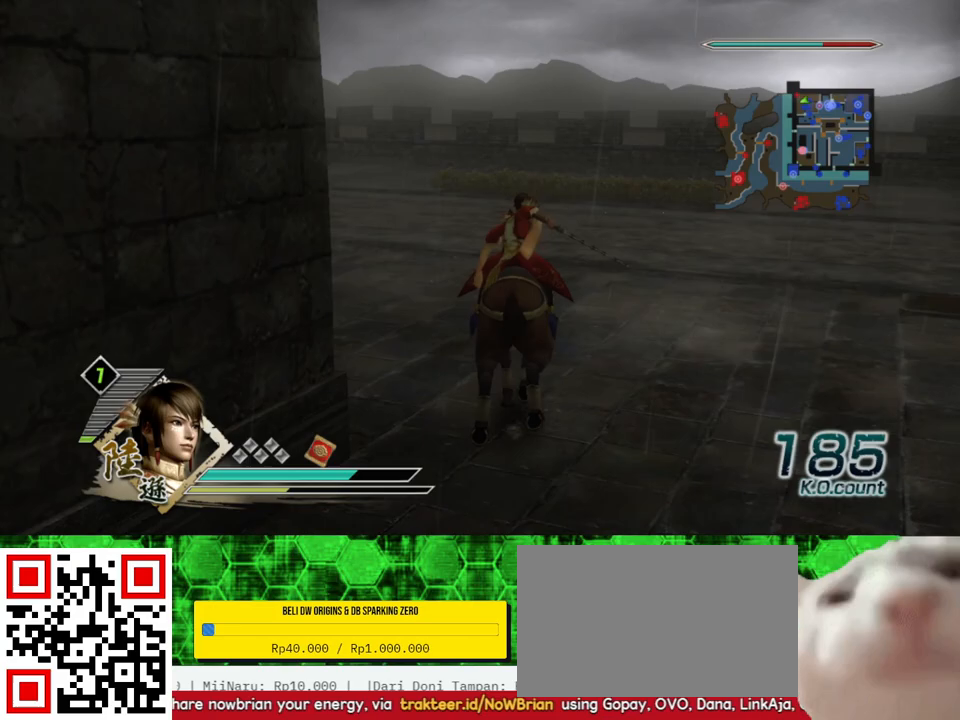
{"buttons": [], "left_stick": "up", "right_stick": "center", "events": []}
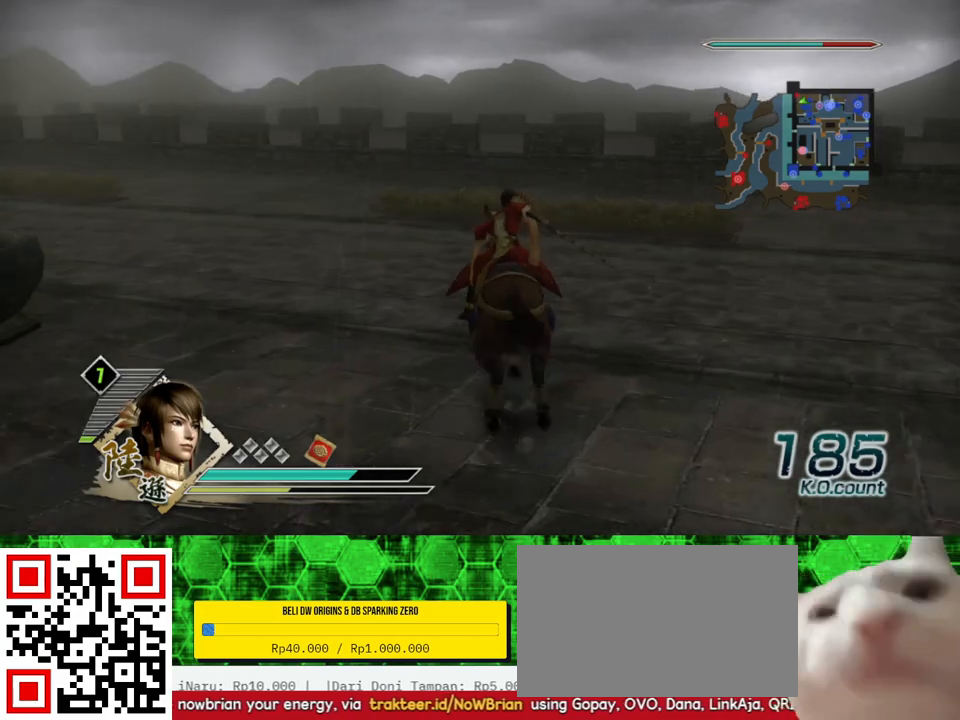
{"buttons": [], "left_stick": "up", "right_stick": "center", "events": []}
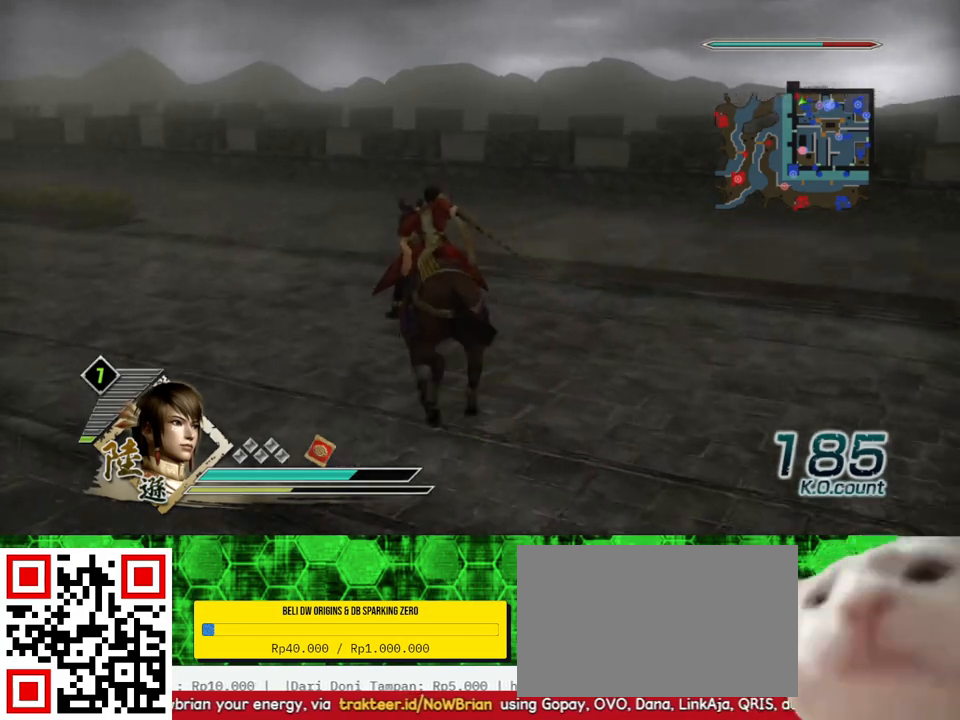
{"buttons": [], "left_stick": "up", "right_stick": "center", "events": []}
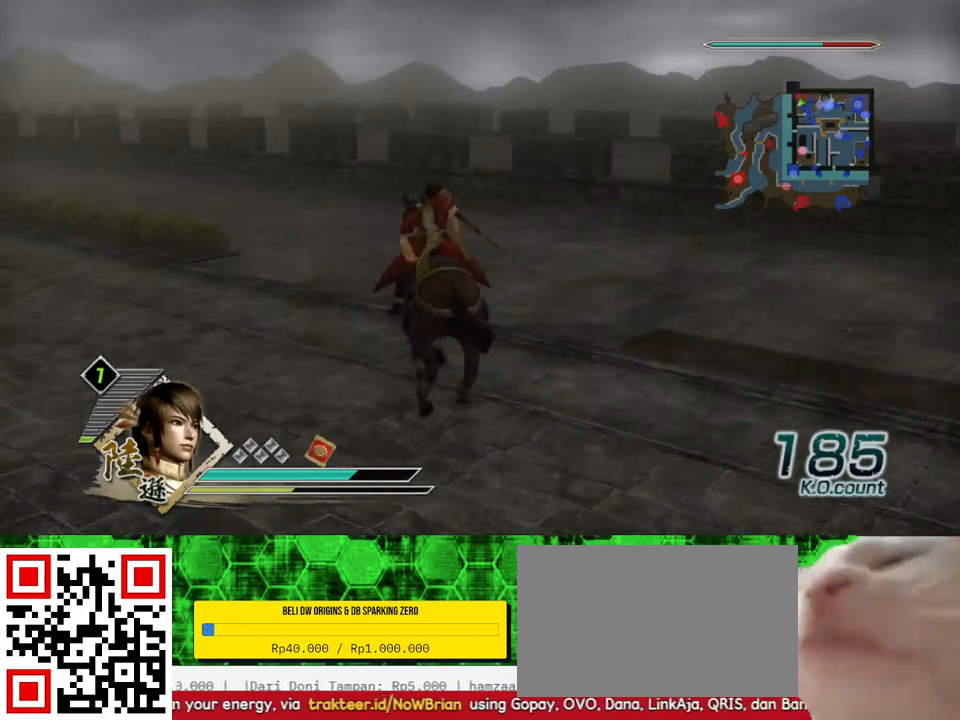
{"buttons": [], "left_stick": "up", "right_stick": "center", "events": []}
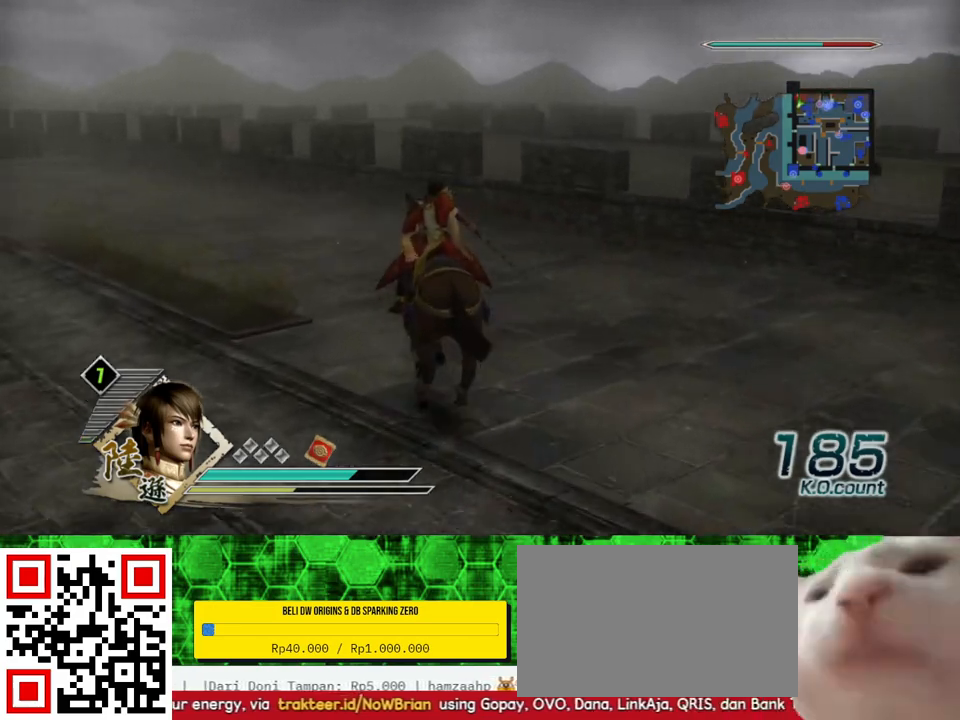
{"buttons": [], "left_stick": "up", "right_stick": "center", "events": []}
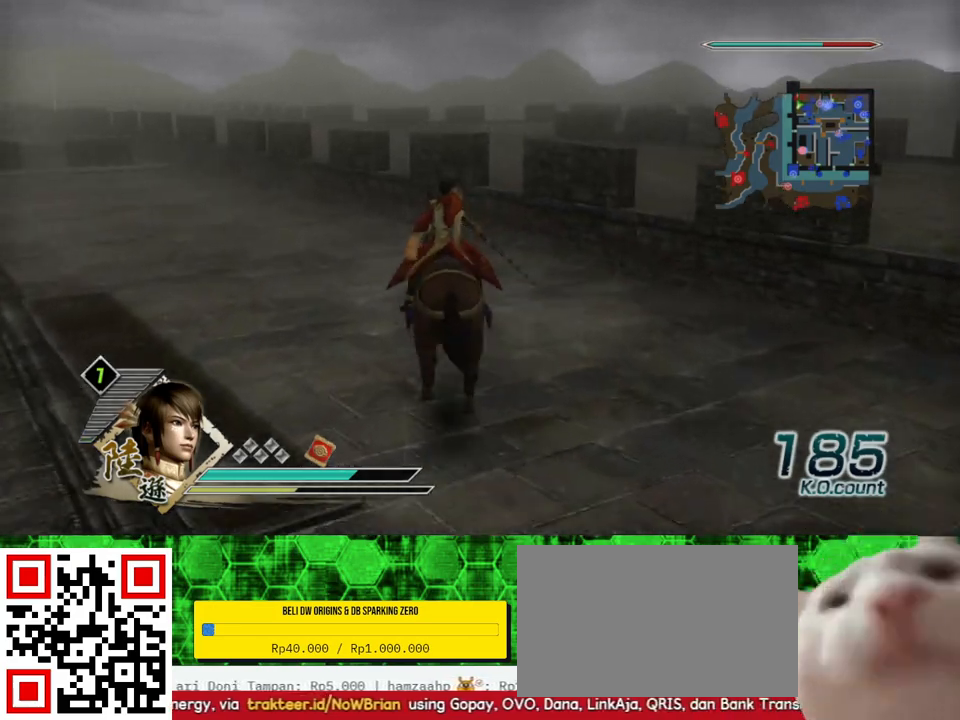
{"buttons": [], "left_stick": "up", "right_stick": "center", "events": []}
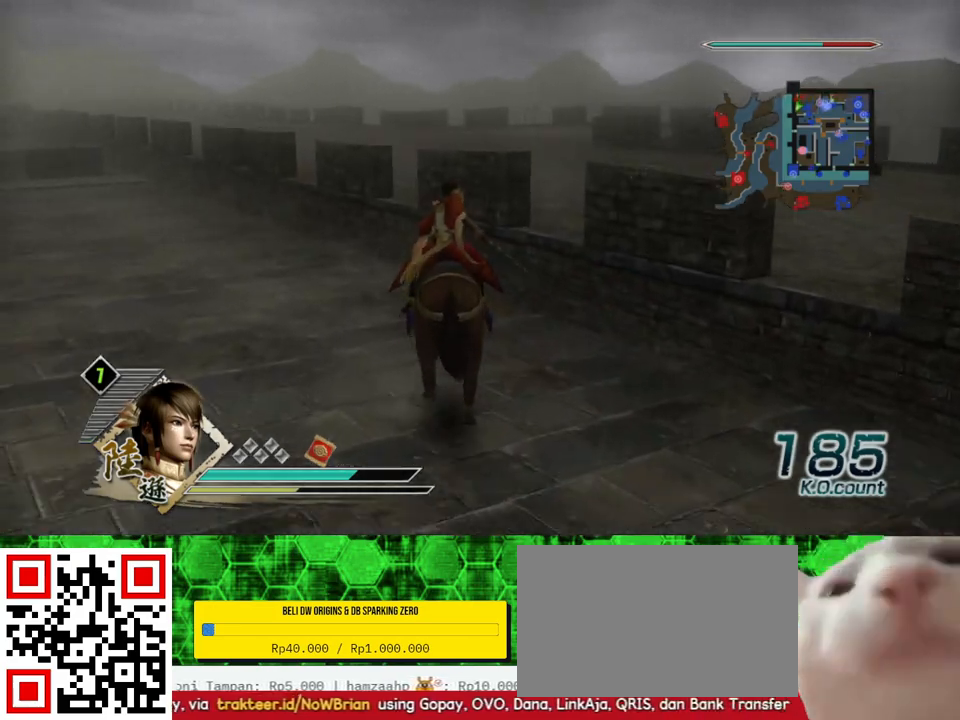
{"buttons": [], "left_stick": "up", "right_stick": "center", "events": []}
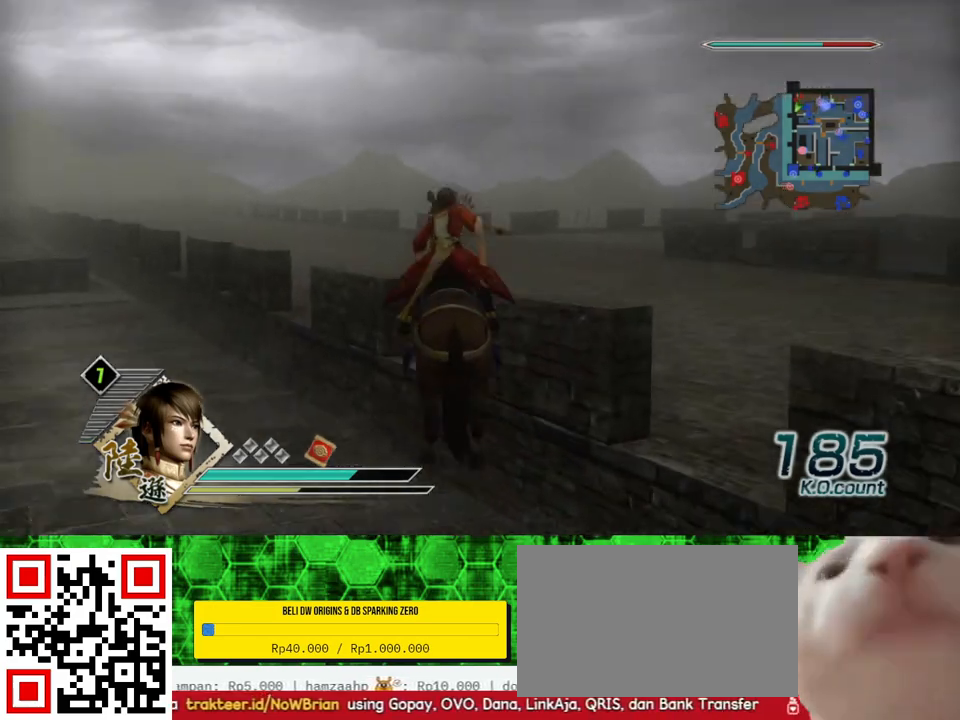
{"buttons": [], "left_stick": "up", "right_stick": "center", "events": []}
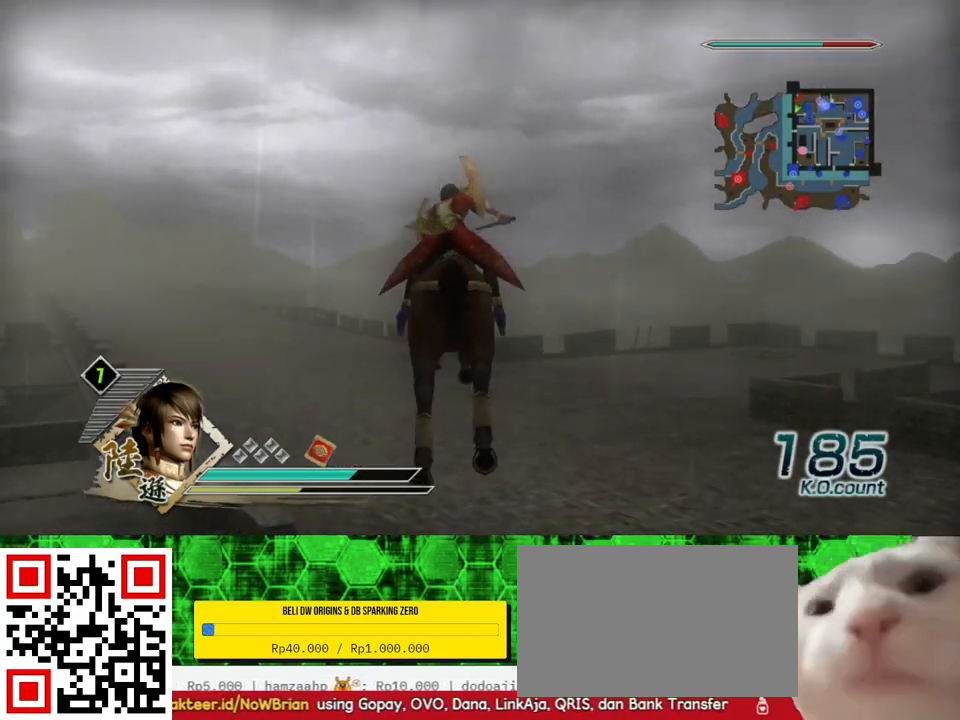
{"buttons": [], "left_stick": "up", "right_stick": "center", "events": []}
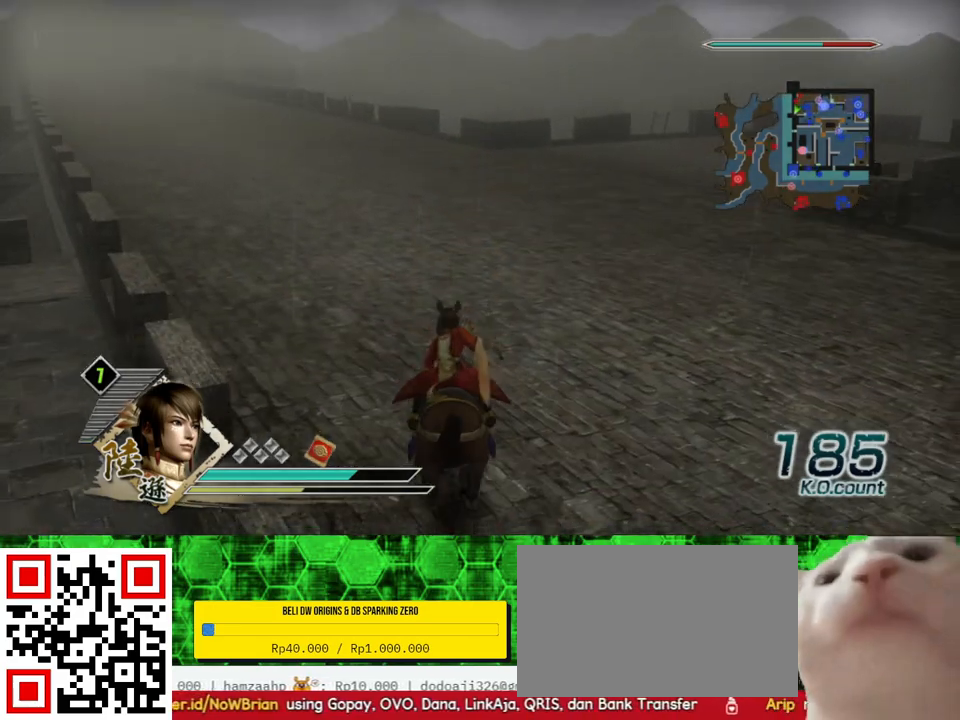
{"buttons": [], "left_stick": "up", "right_stick": "center", "events": []}
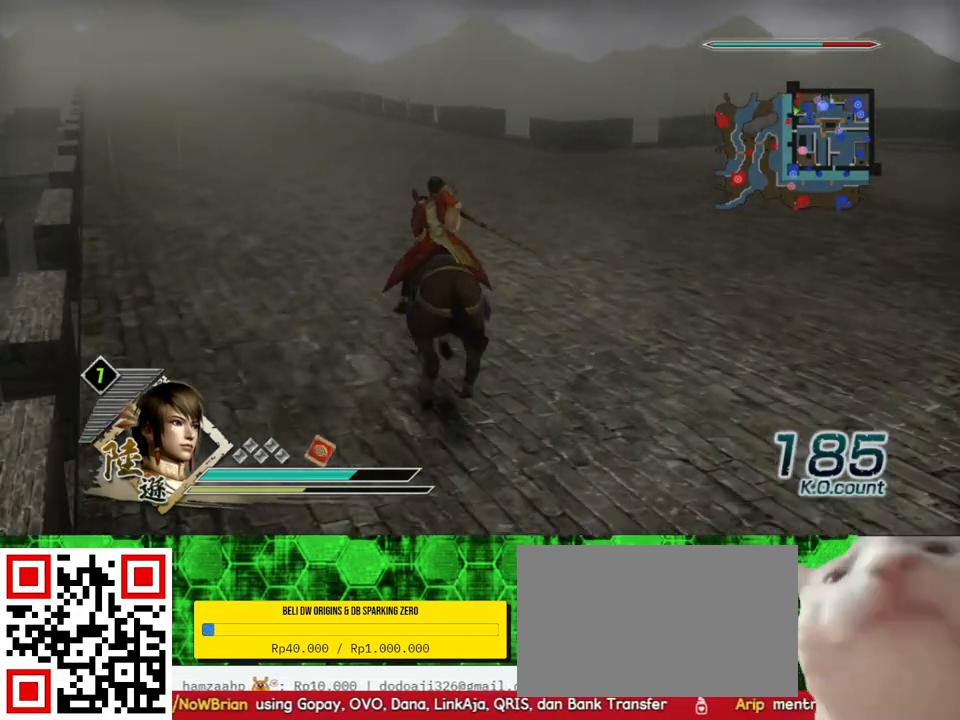
{"buttons": [], "left_stick": "up", "right_stick": "center", "events": []}
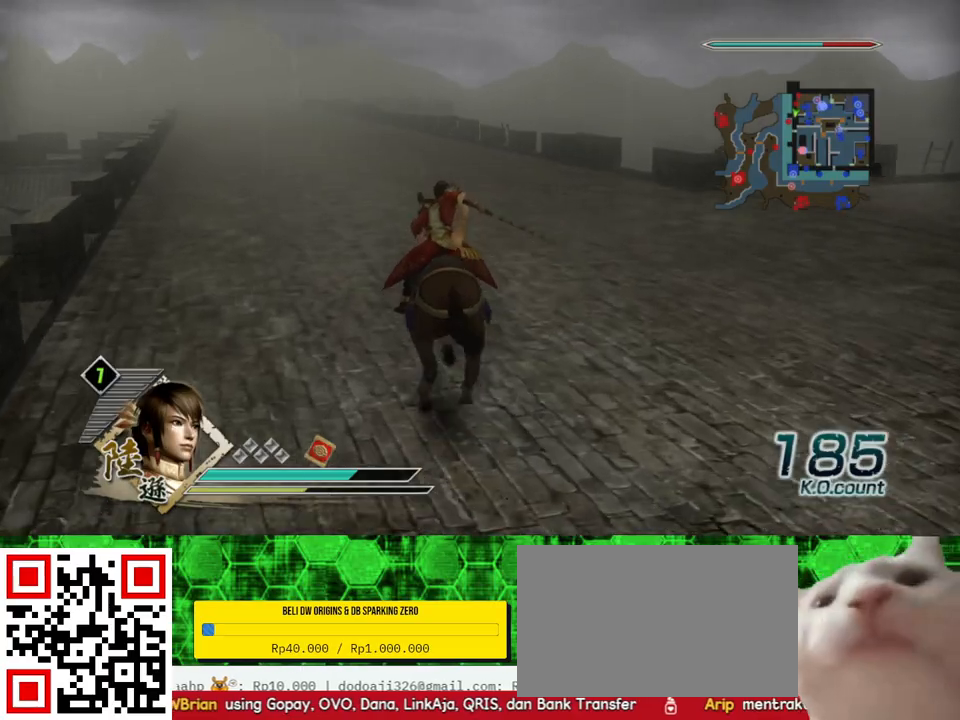
{"buttons": [], "left_stick": "up", "right_stick": "center", "events": []}
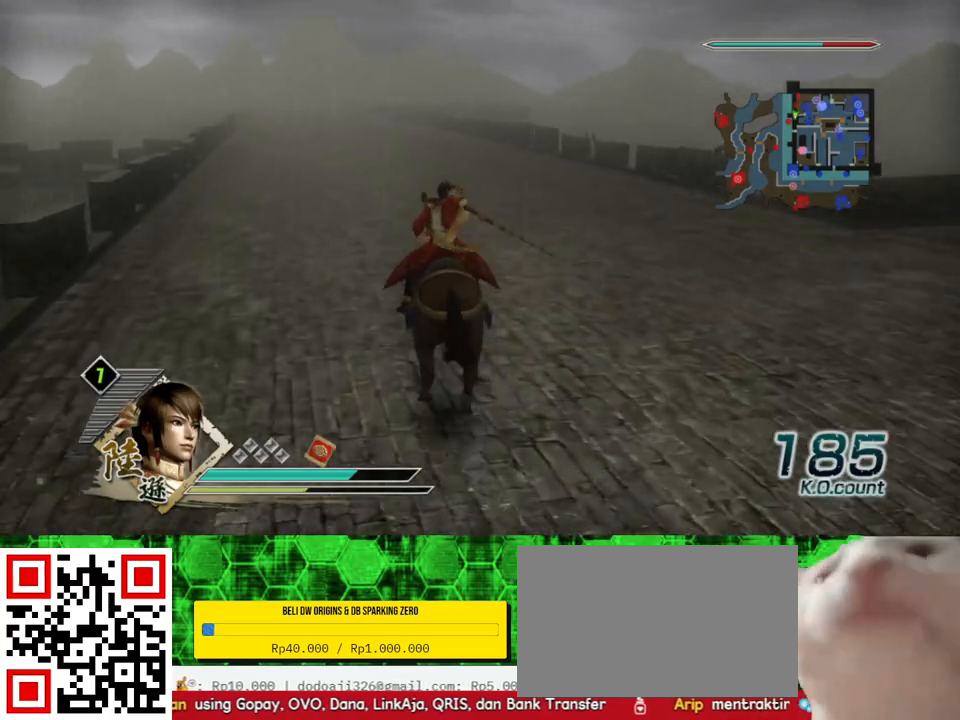
{"buttons": [], "left_stick": "up", "right_stick": "center", "events": []}
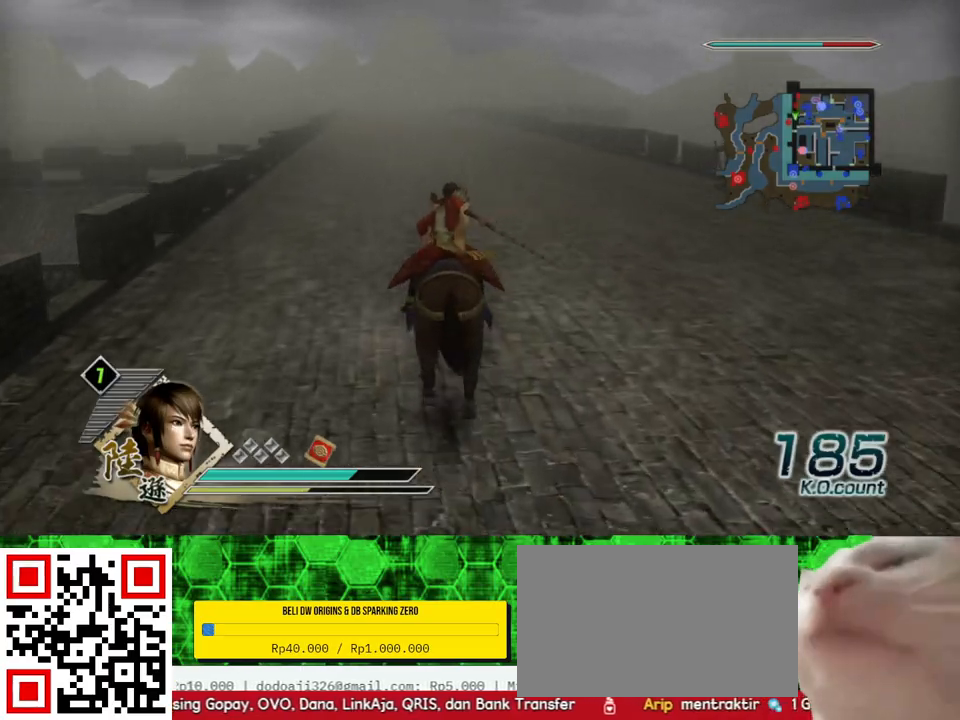
{"buttons": [], "left_stick": "up", "right_stick": "center", "events": []}
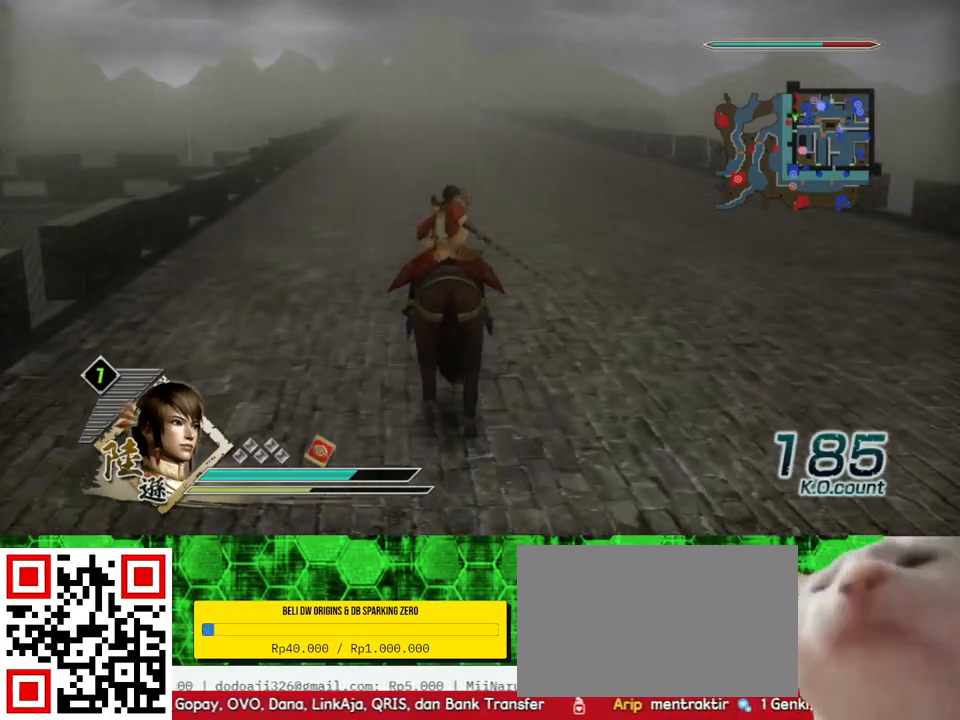
{"buttons": [], "left_stick": "up", "right_stick": "center", "events": []}
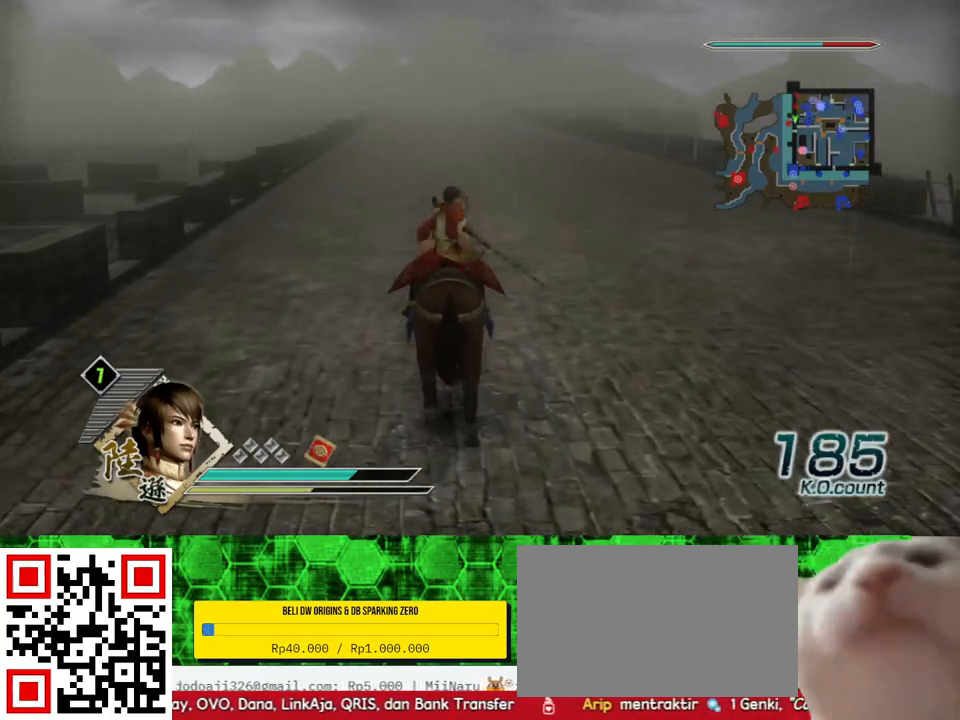
{"buttons": [], "left_stick": "up", "right_stick": "center", "events": []}
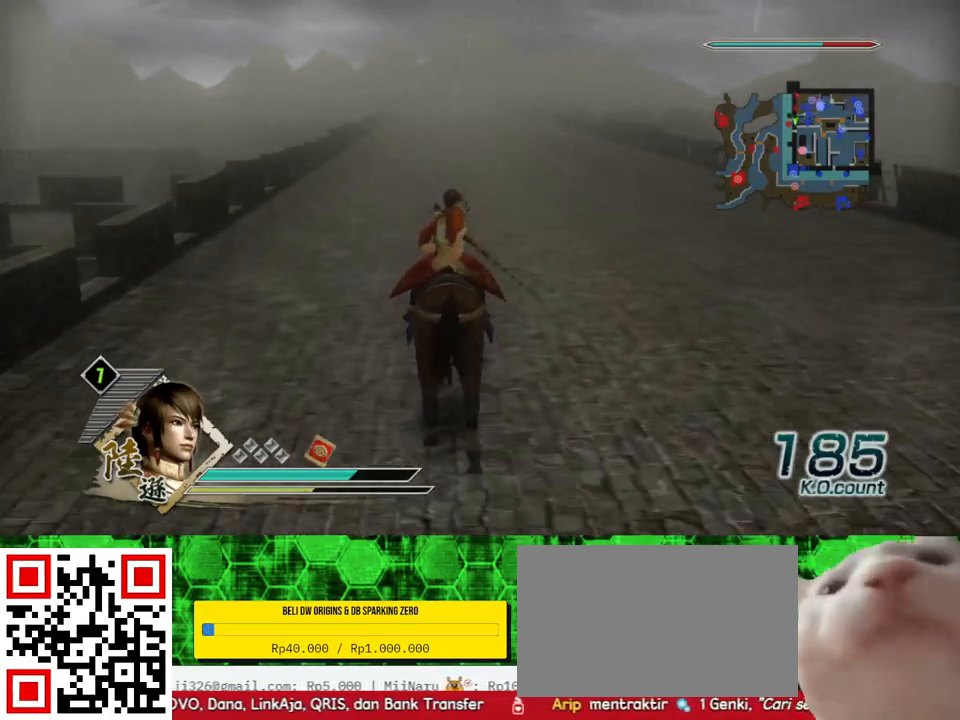
{"buttons": [], "left_stick": "up", "right_stick": "center", "events": []}
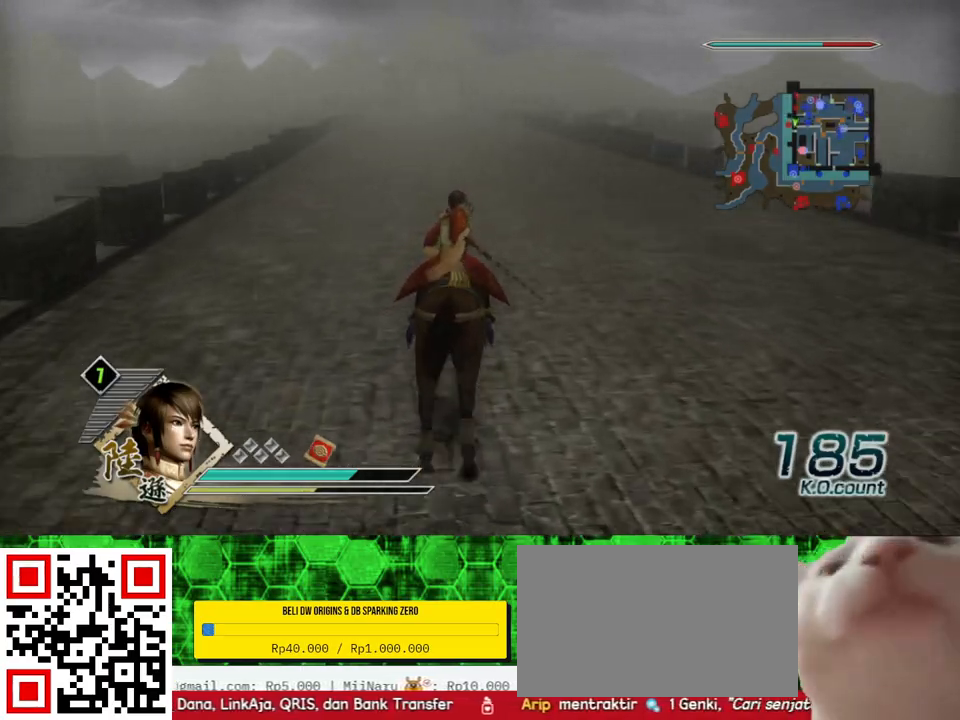
{"buttons": [], "left_stick": "up", "right_stick": "center", "events": []}